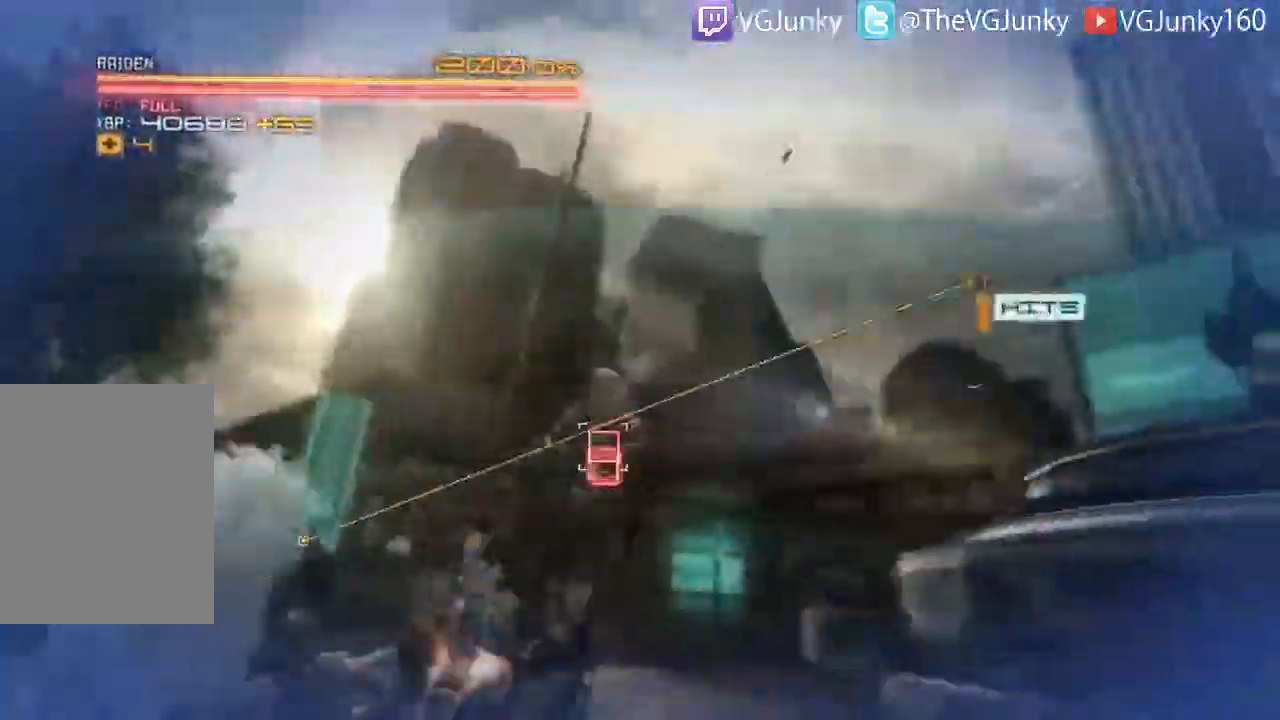
Gameplay with a controller (Xbox layout); each line is a JSON object with the inputs held at the frame after it. "events" lists button and stick changes between this image and that frame as [ms after this image, input, new state], when the widget could be followed in between. Not read: L3 R3.
{"buttons": ["L2"], "left_stick": "up", "right_stick": "center", "events": [[300, "left_stick", "center"], [500, "left_stick", "up"]]}
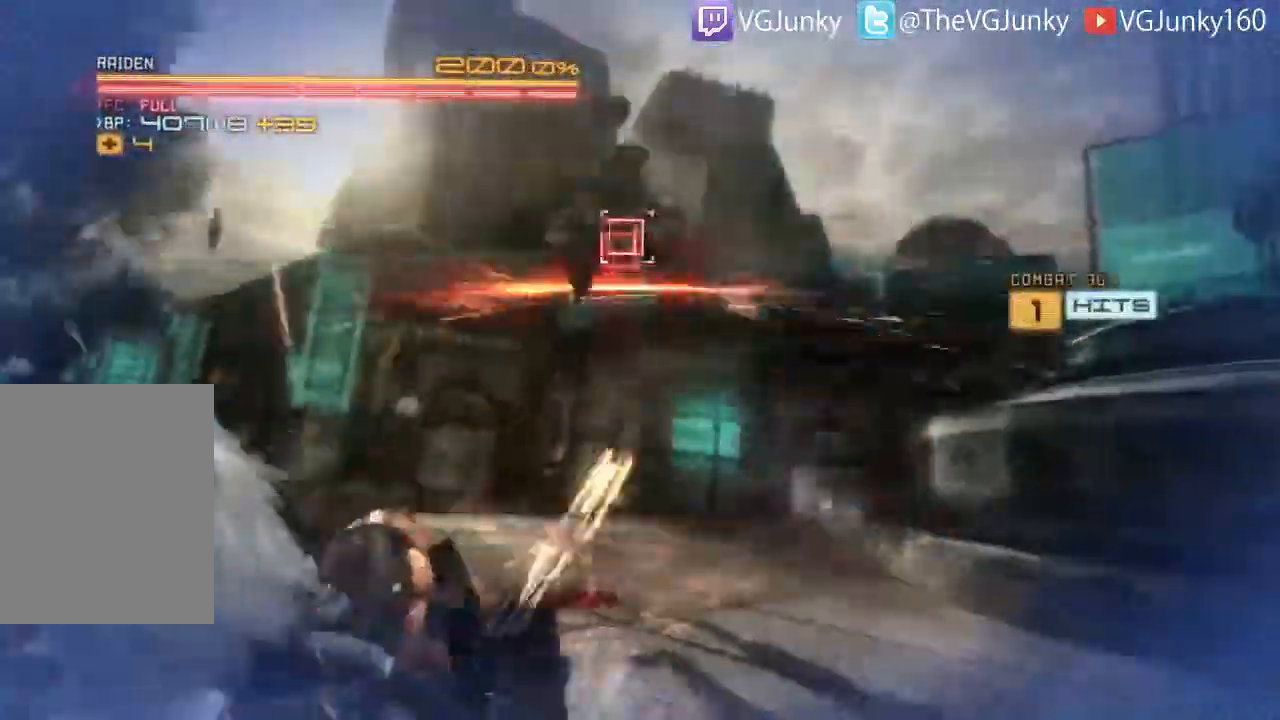
{"buttons": ["L2"], "left_stick": "center", "right_stick": "center", "events": [[100, "left_stick", "center"], [367, "left_stick", "up"], [500, "left_stick", "center"]]}
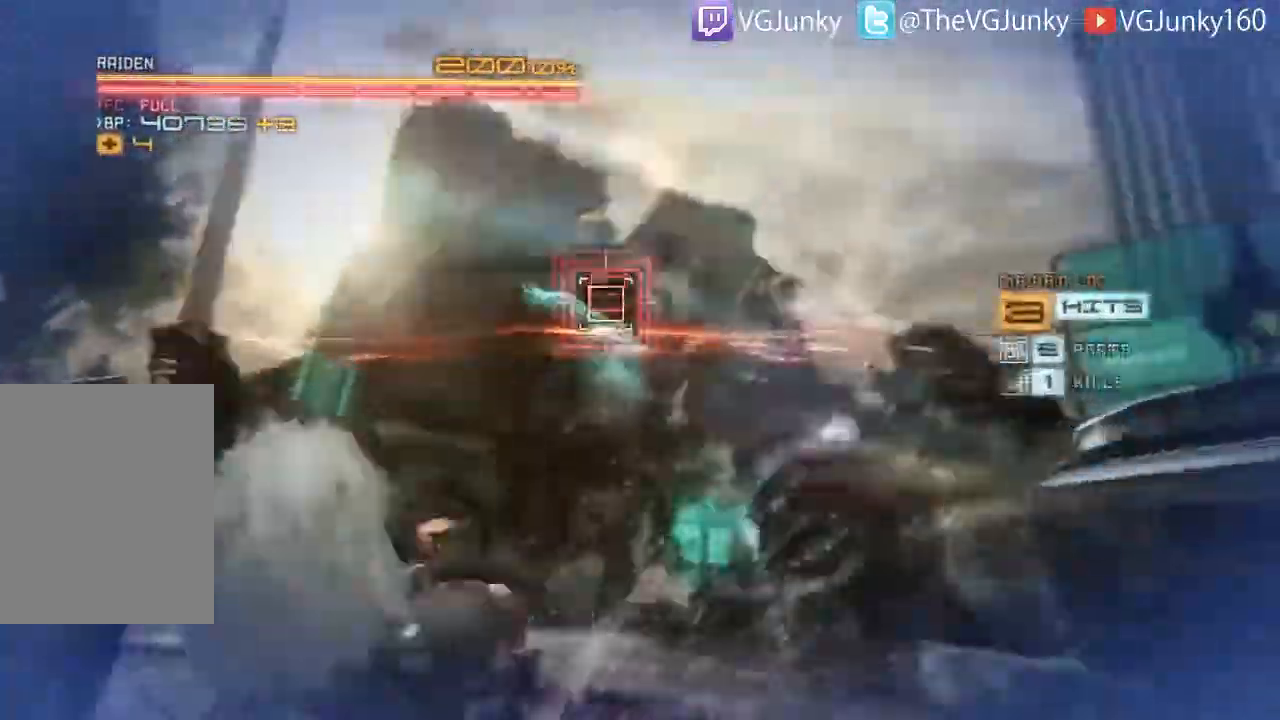
{"buttons": ["L2"], "left_stick": "up", "right_stick": "center", "events": [[500, "left_stick", "up"]]}
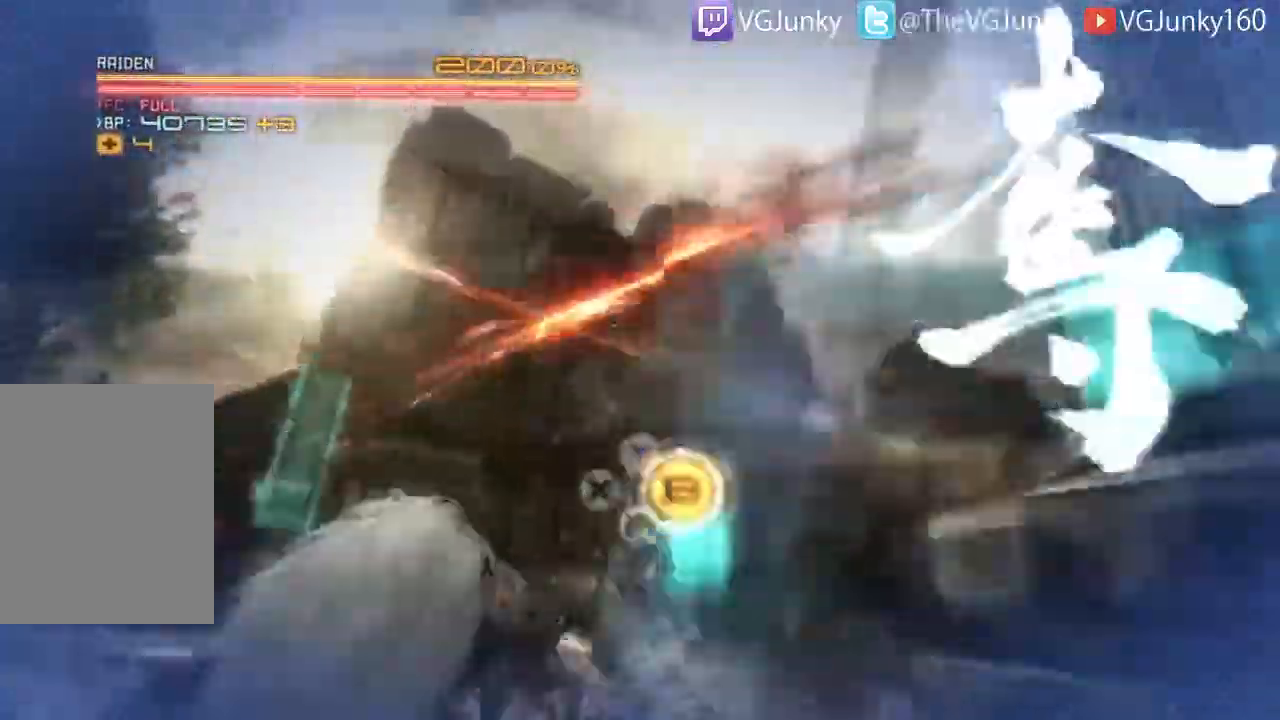
{"buttons": ["L2"], "left_stick": "center", "right_stick": "center", "events": [[100, "left_stick", "center"]]}
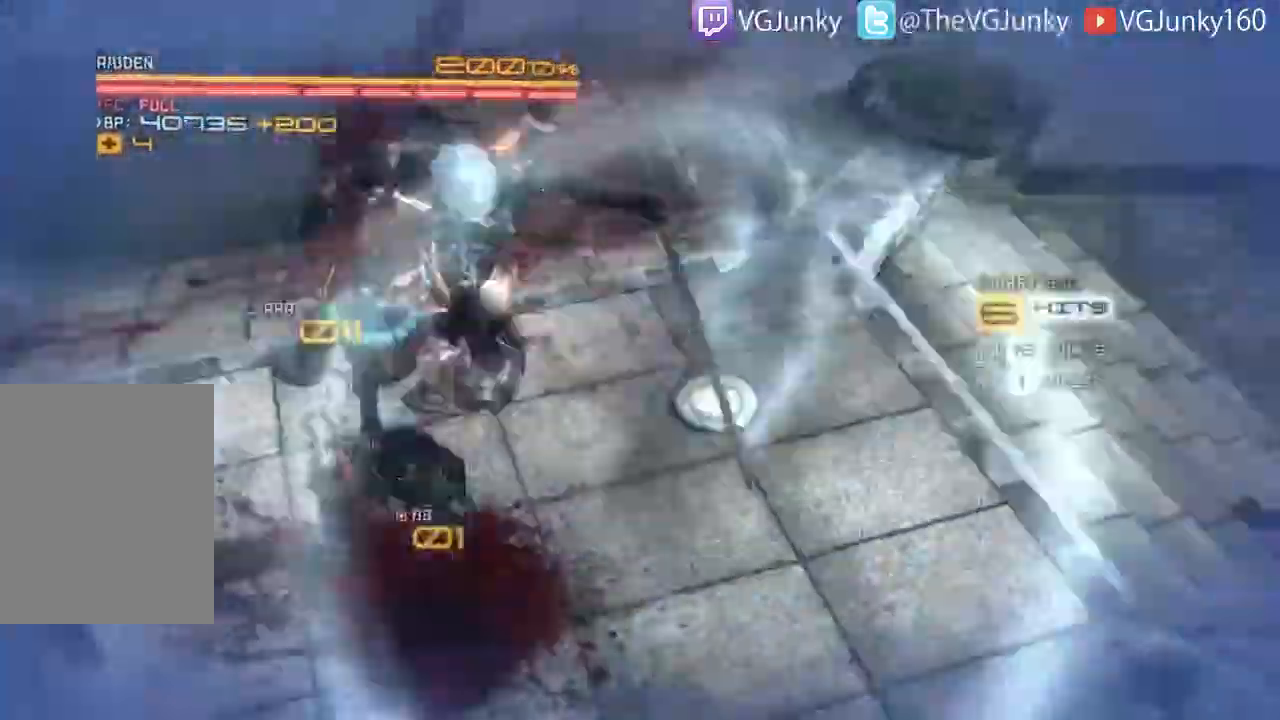
{"buttons": [], "left_stick": "center", "right_stick": "center", "events": [[300, "L2", "up"]]}
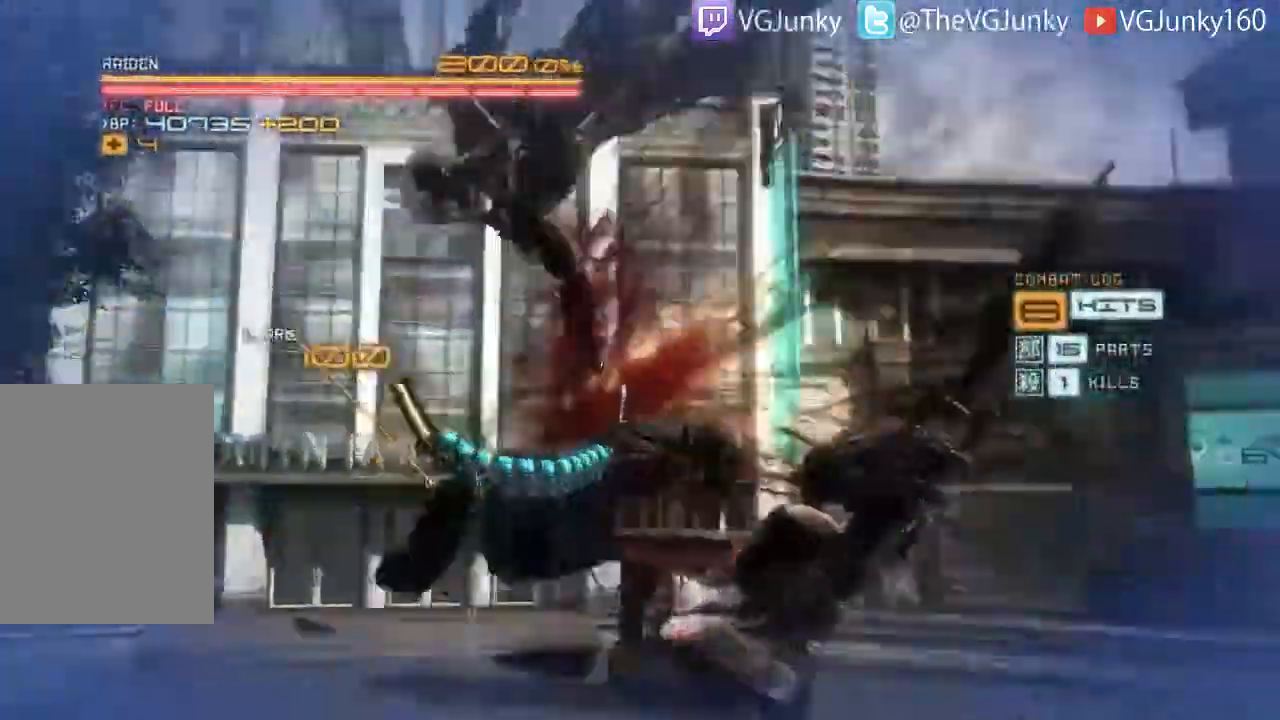
{"buttons": [], "left_stick": "center", "right_stick": "center", "events": []}
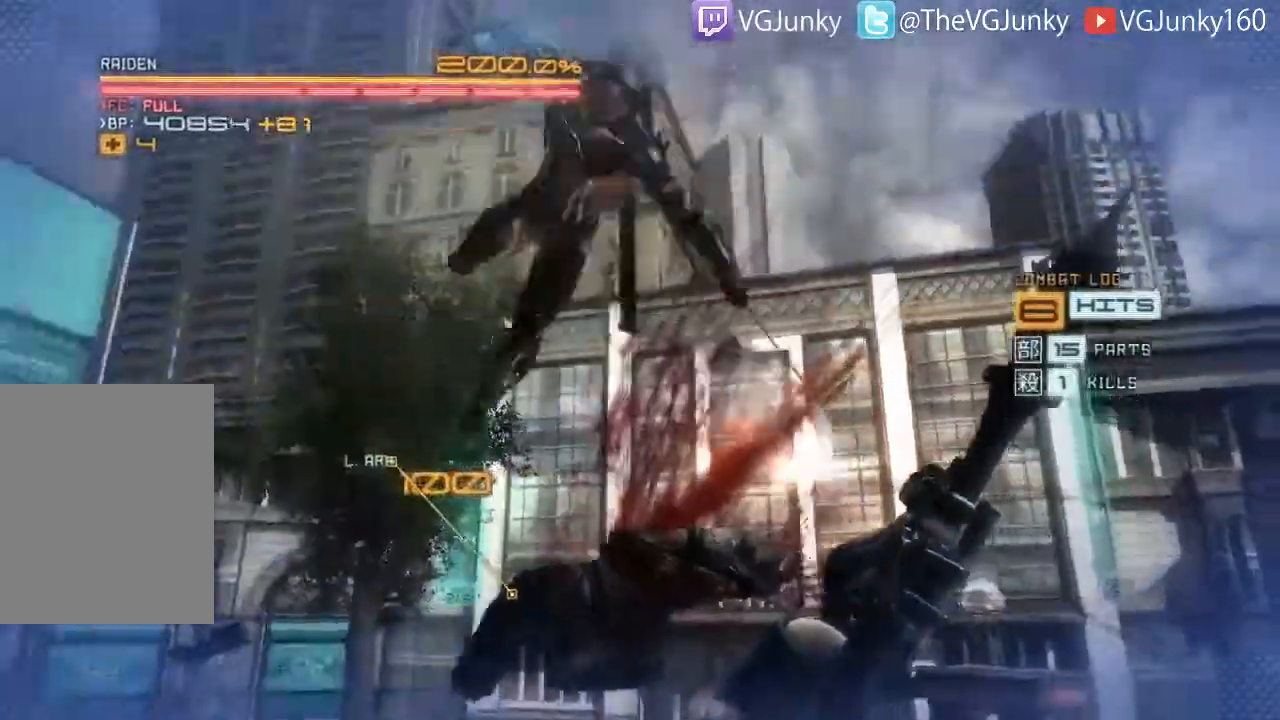
{"buttons": [], "left_stick": "center", "right_stick": "center", "events": []}
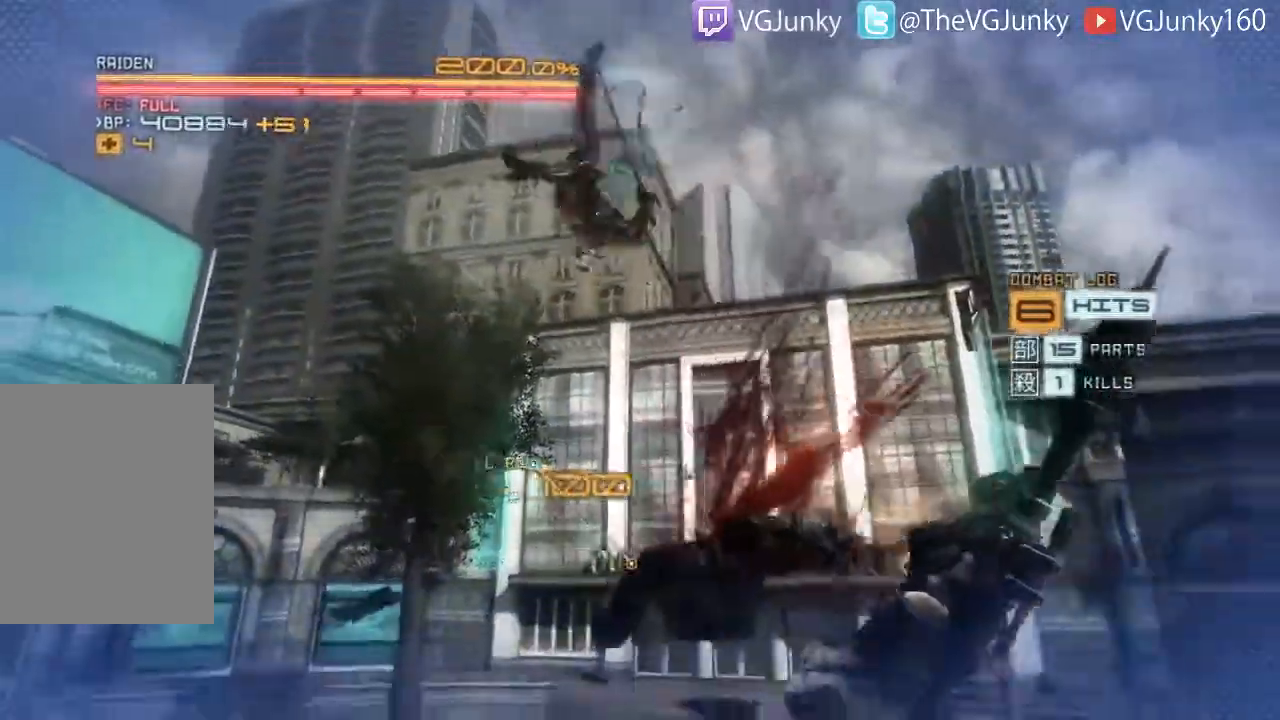
{"buttons": [], "left_stick": "center", "right_stick": "center", "events": []}
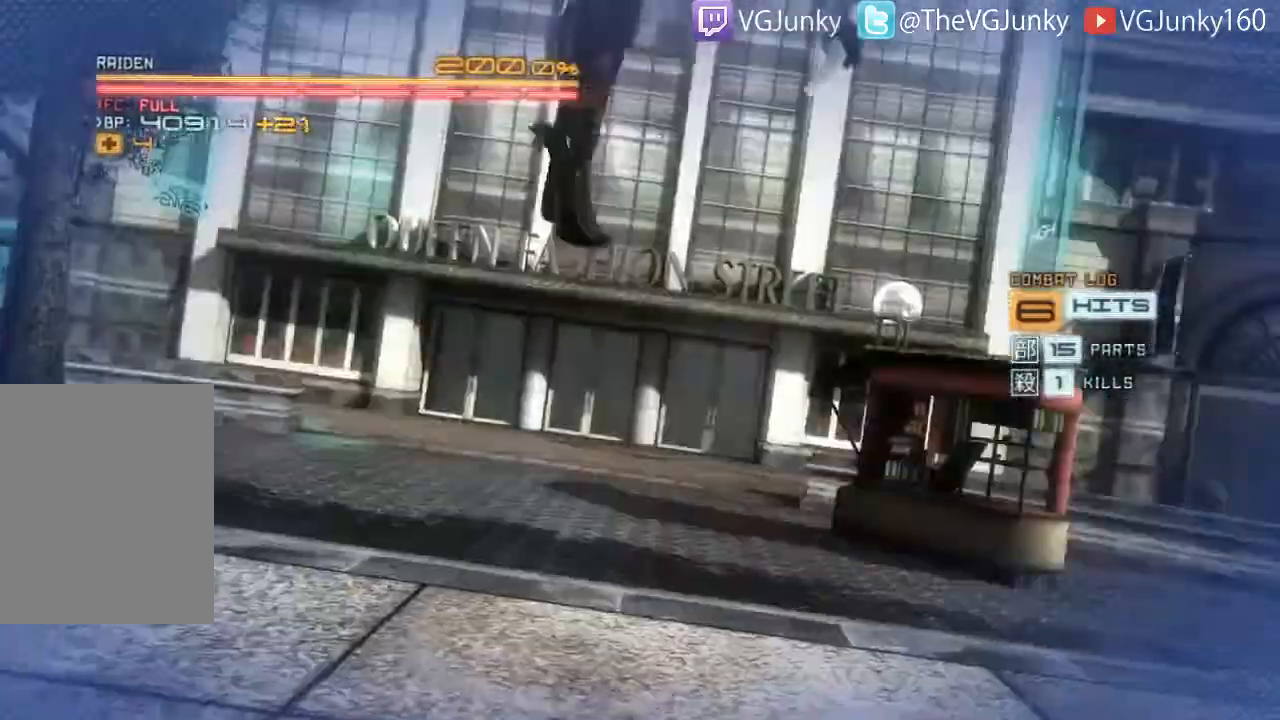
{"buttons": [], "left_stick": "center", "right_stick": "center", "events": []}
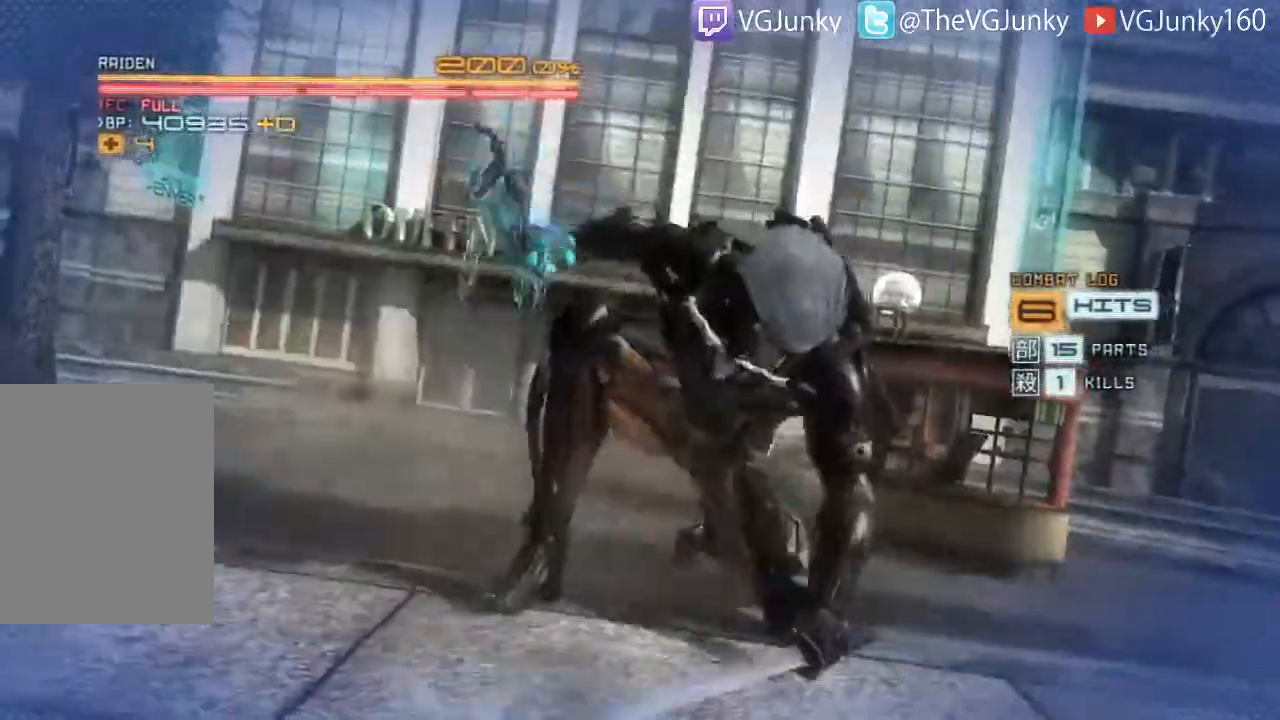
{"buttons": [], "left_stick": "center", "right_stick": "center", "events": []}
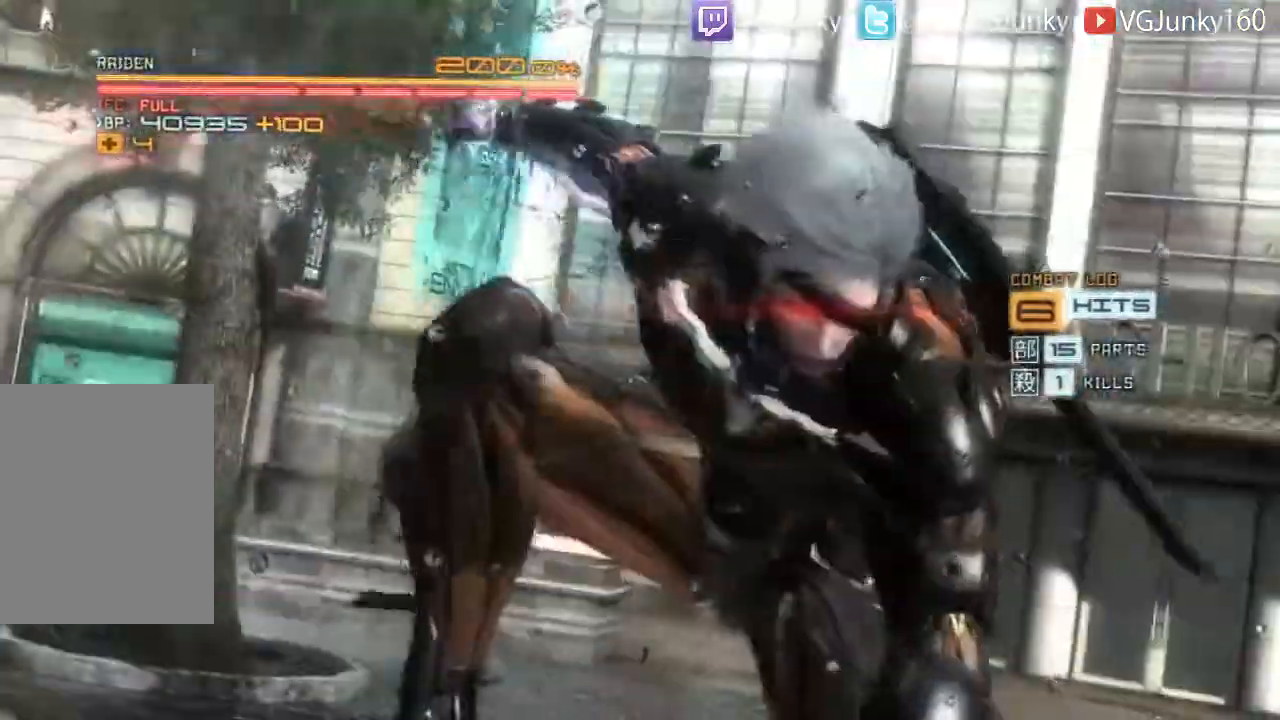
{"buttons": [], "left_stick": "up", "right_stick": "center", "events": [[400, "left_stick", "up"]]}
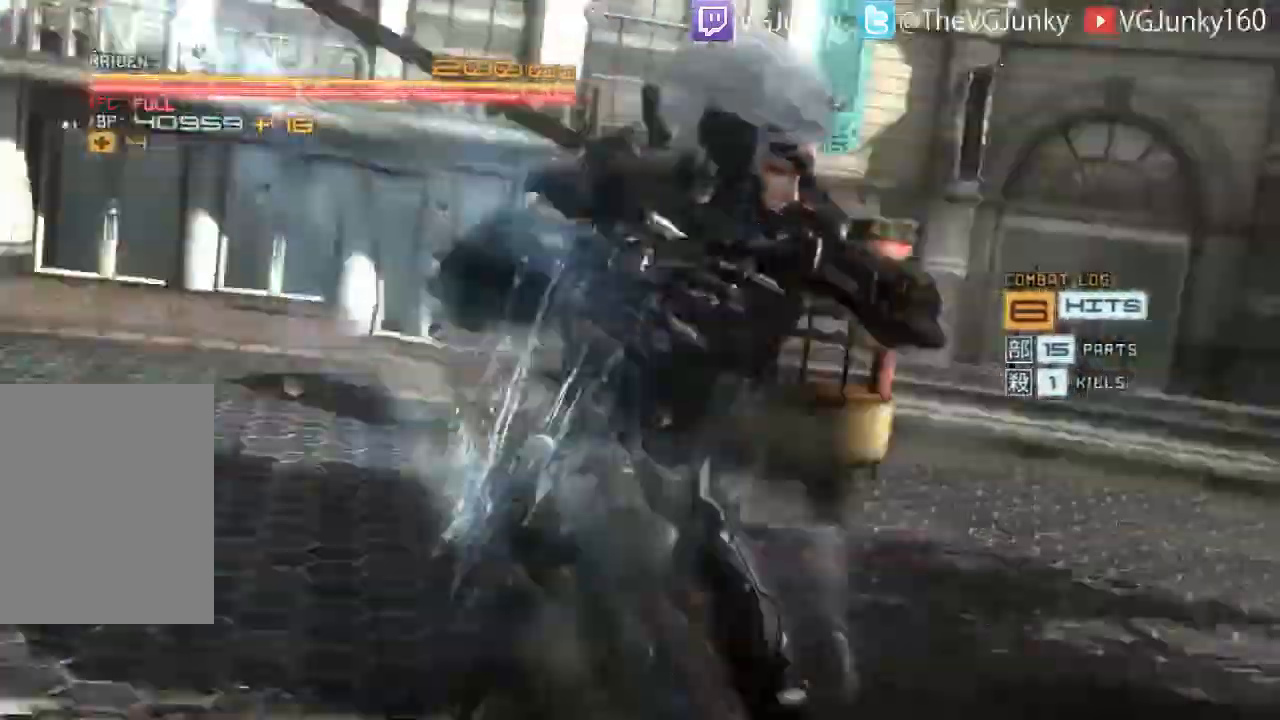
{"buttons": [], "left_stick": "up", "right_stick": "center", "events": []}
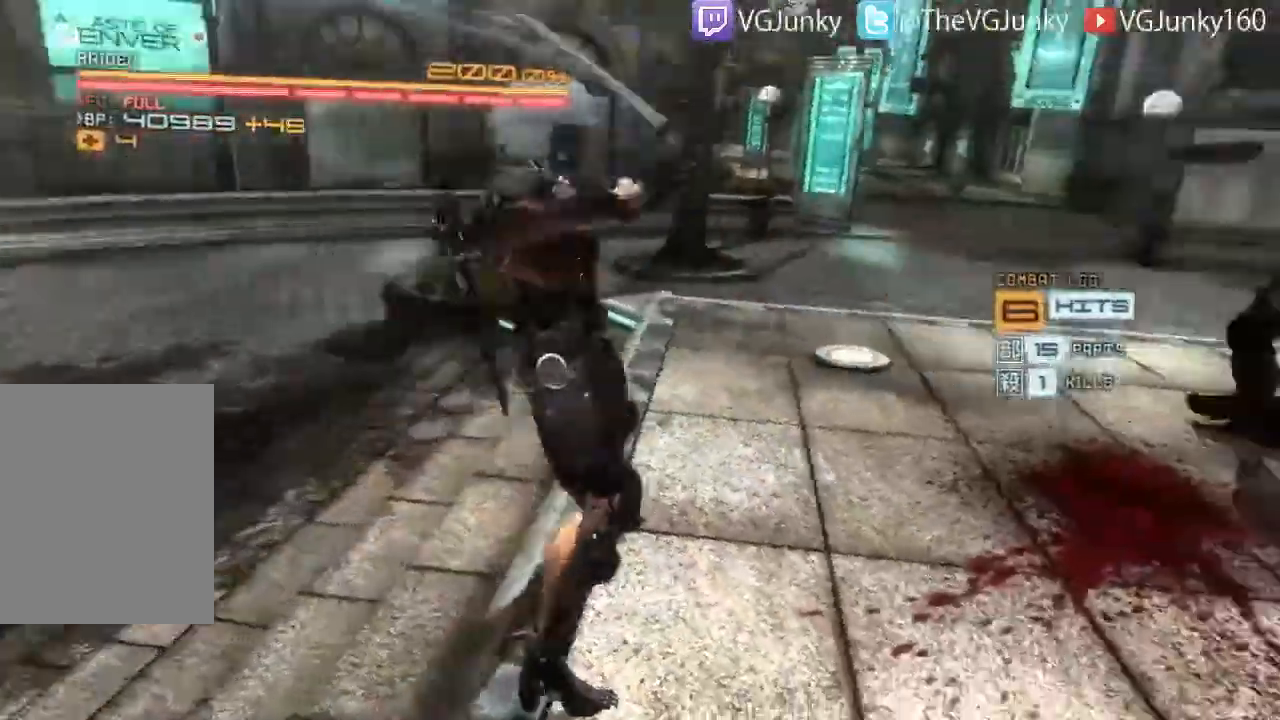
{"buttons": [], "left_stick": "up", "right_stick": "center", "events": []}
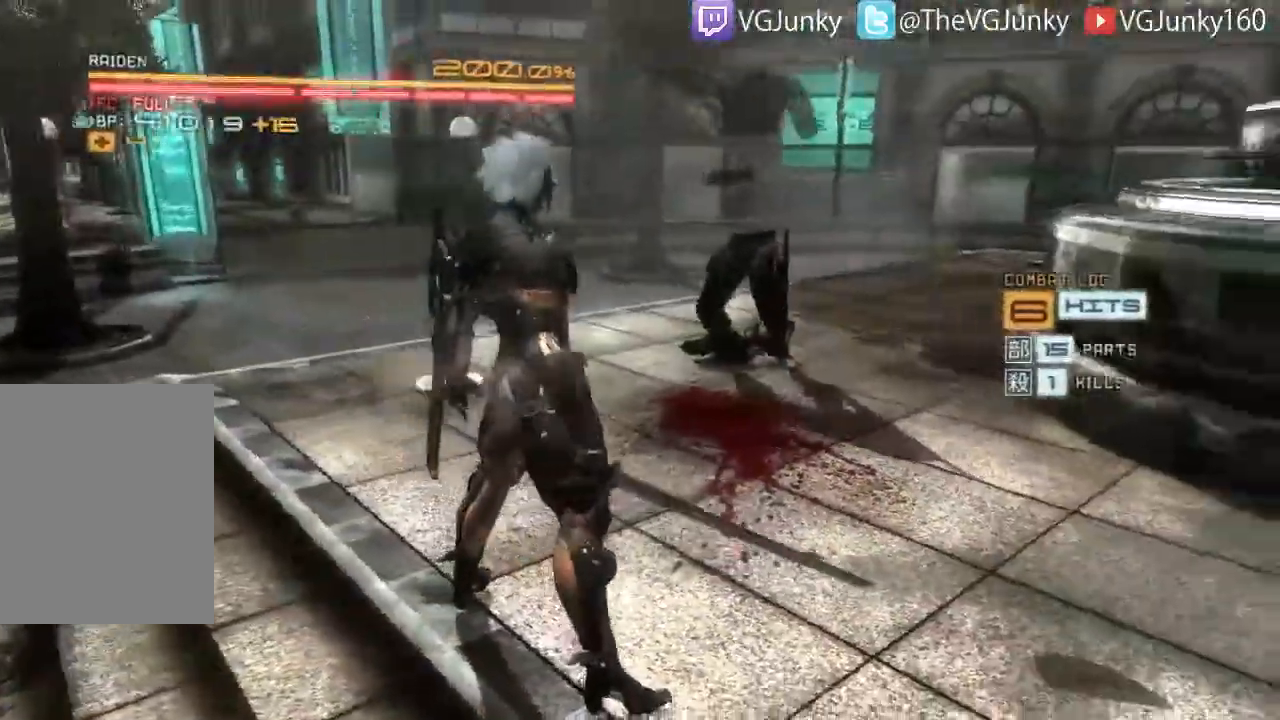
{"buttons": ["R2"], "left_stick": "up", "right_stick": "left", "events": [[33, "R2", "down"], [300, "right_stick", "left"]]}
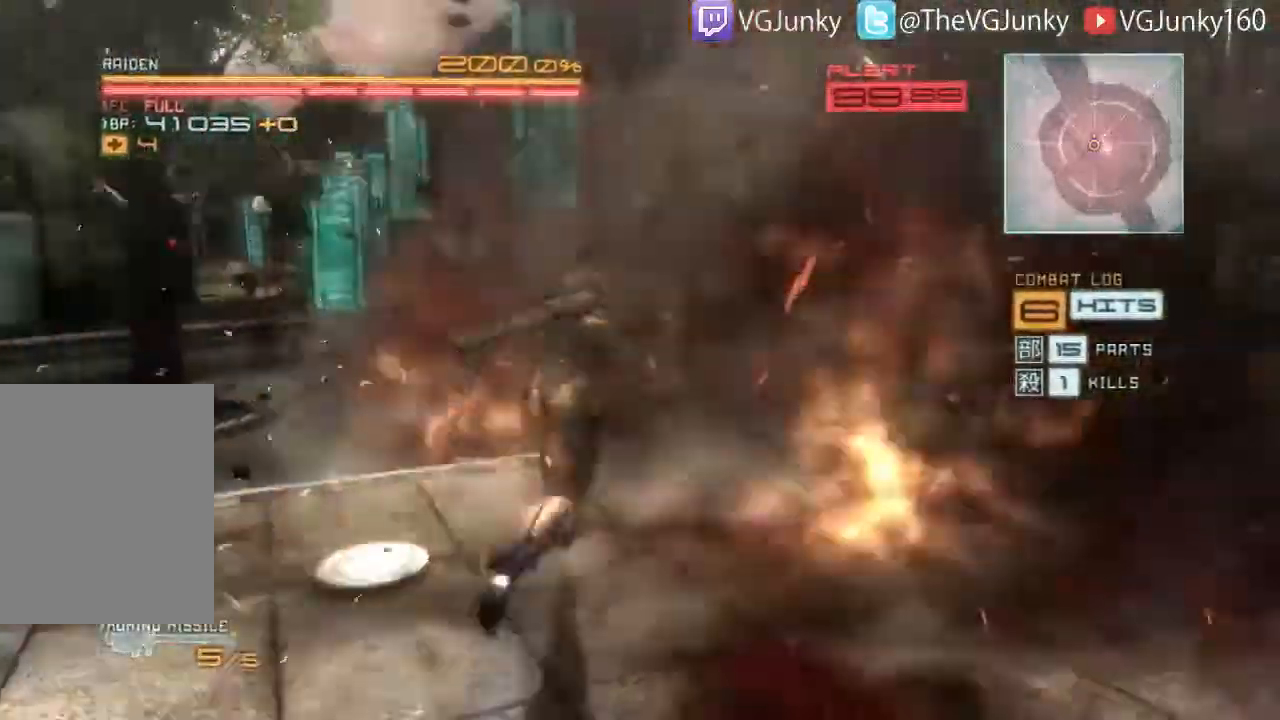
{"buttons": ["R2"], "left_stick": "up", "right_stick": "left", "events": []}
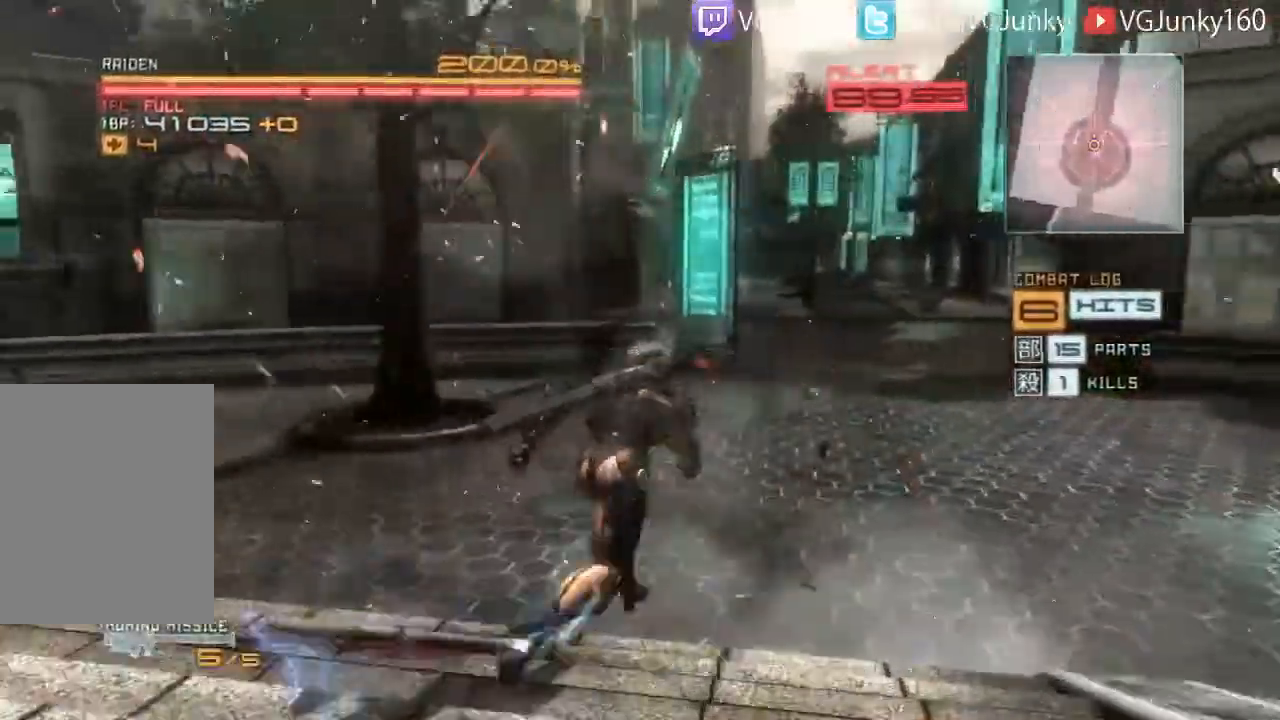
{"buttons": ["R2"], "left_stick": "up", "right_stick": "center", "events": [[500, "right_stick", "center"]]}
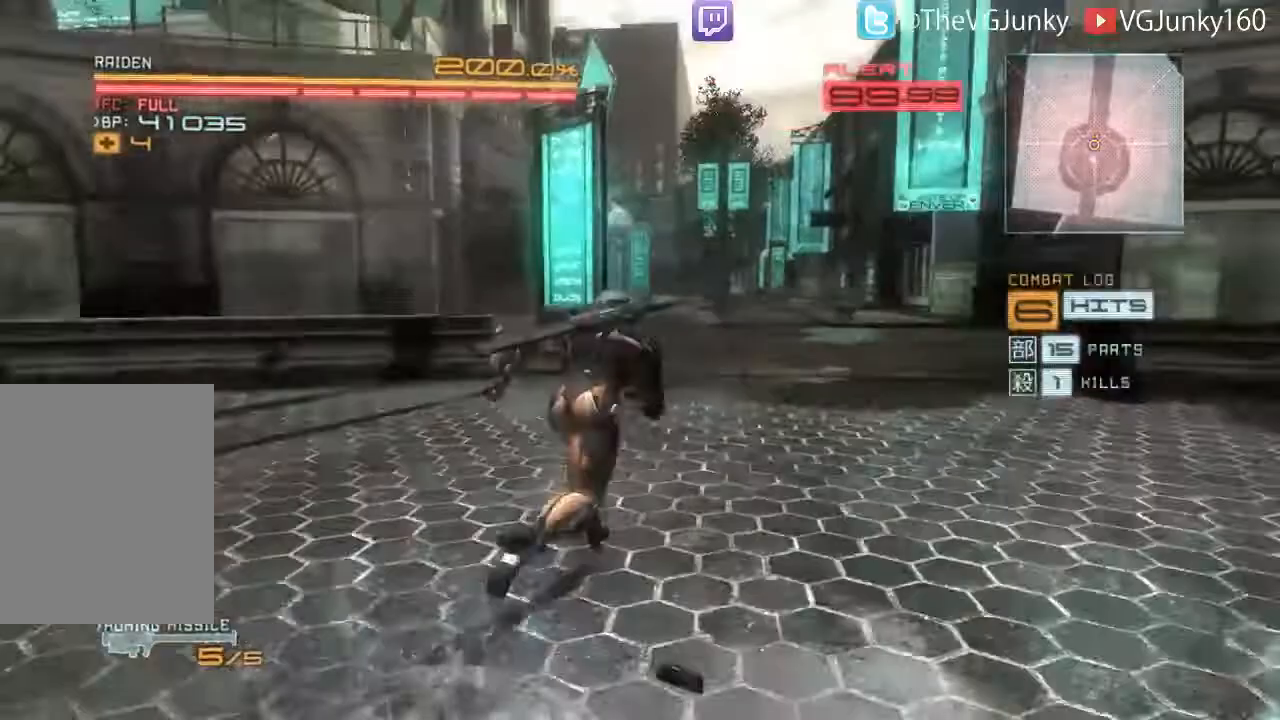
{"buttons": ["R2"], "left_stick": "up", "right_stick": "center", "events": []}
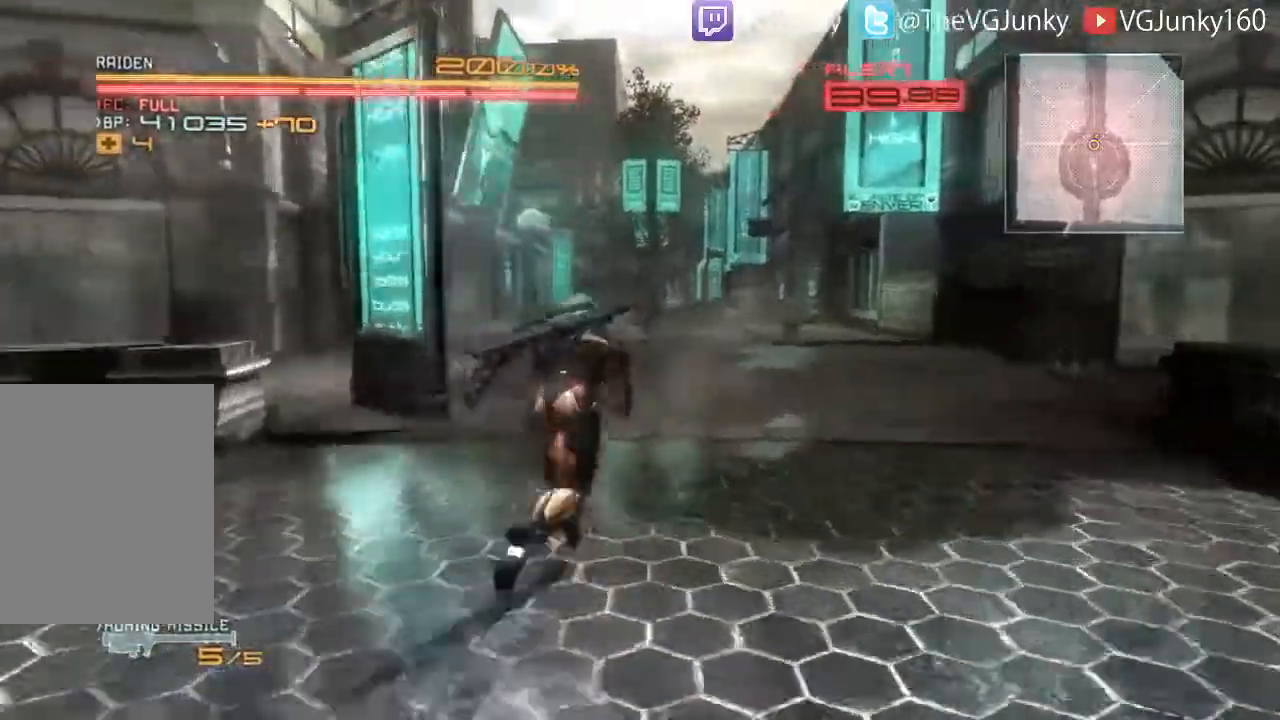
{"buttons": ["R2"], "left_stick": "up", "right_stick": "center", "events": []}
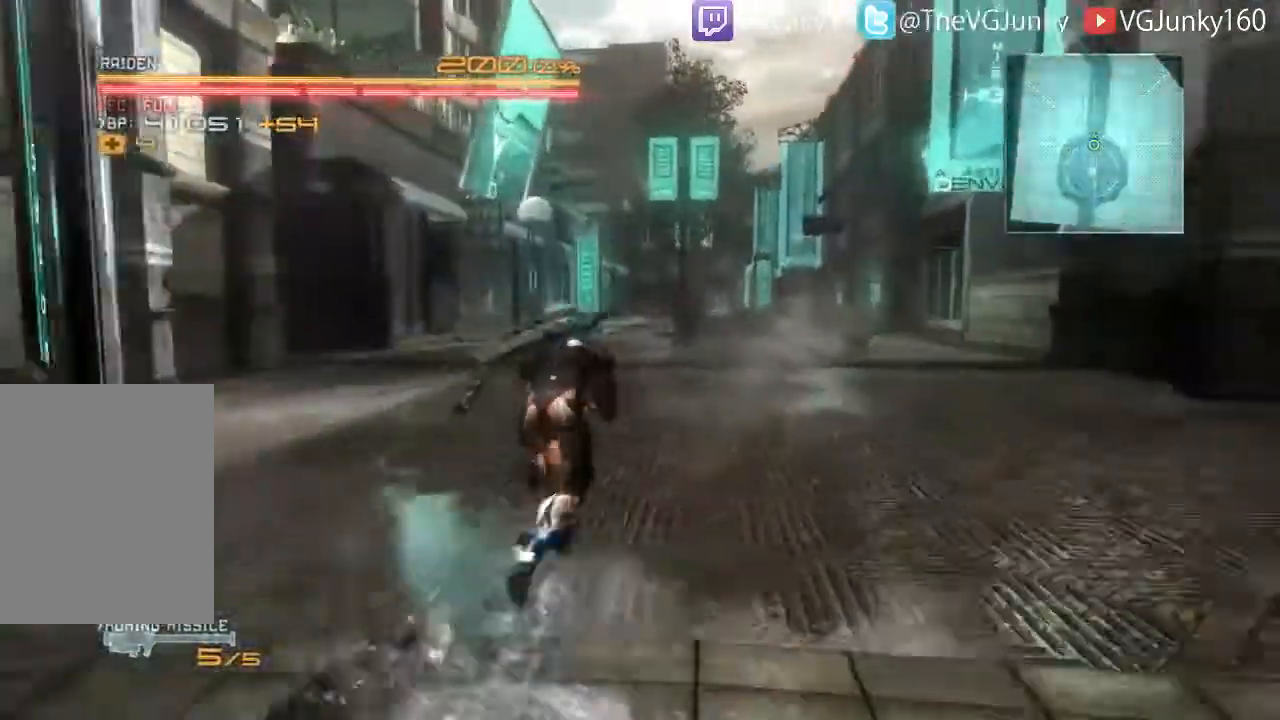
{"buttons": ["R2"], "left_stick": "up", "right_stick": "center", "events": [[267, "right_stick", "down"], [467, "right_stick", "center"]]}
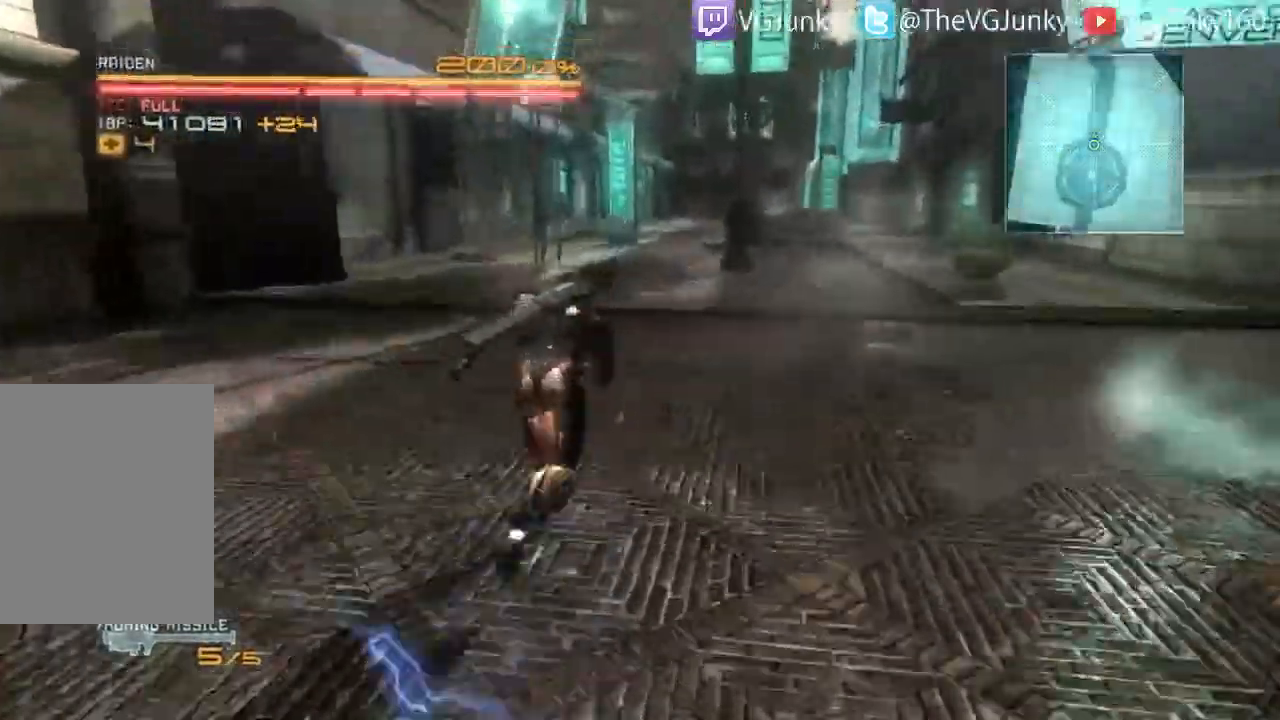
{"buttons": ["R2"], "left_stick": "up", "right_stick": "center", "events": []}
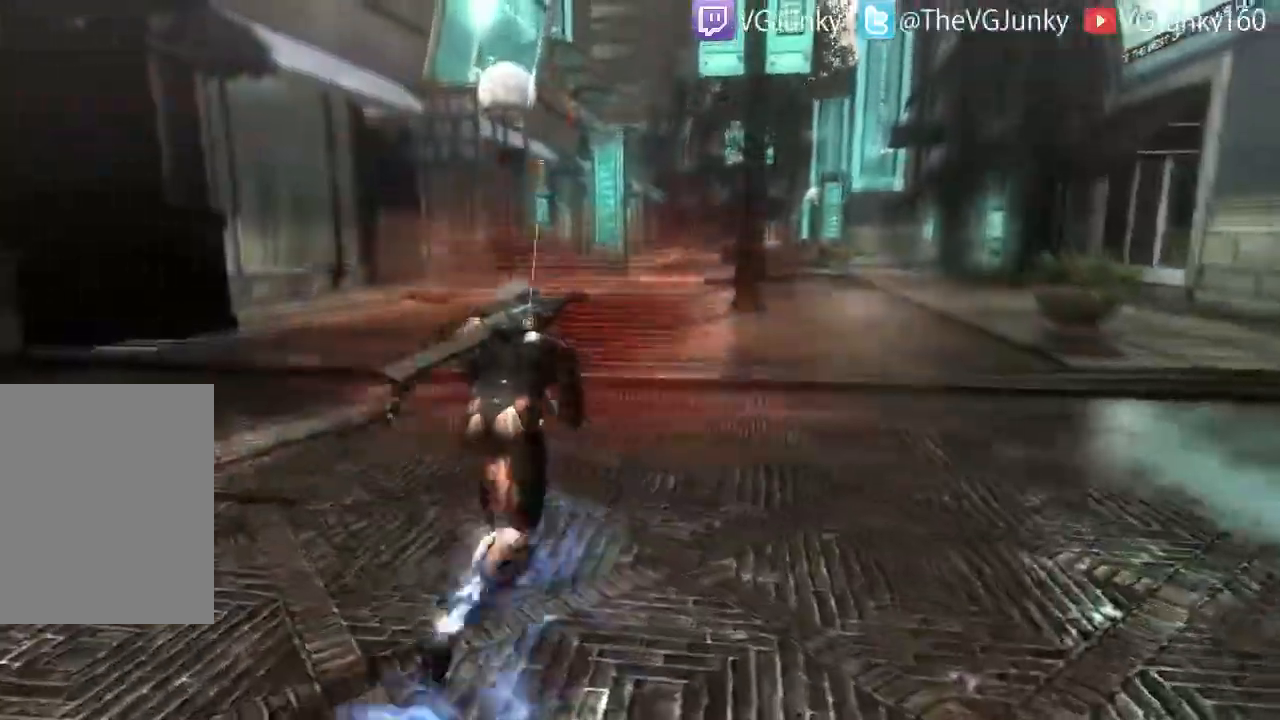
{"buttons": ["R2"], "left_stick": "up-right", "right_stick": "right", "events": [[333, "right_stick", "right"], [400, "left_stick", "up-right"]]}
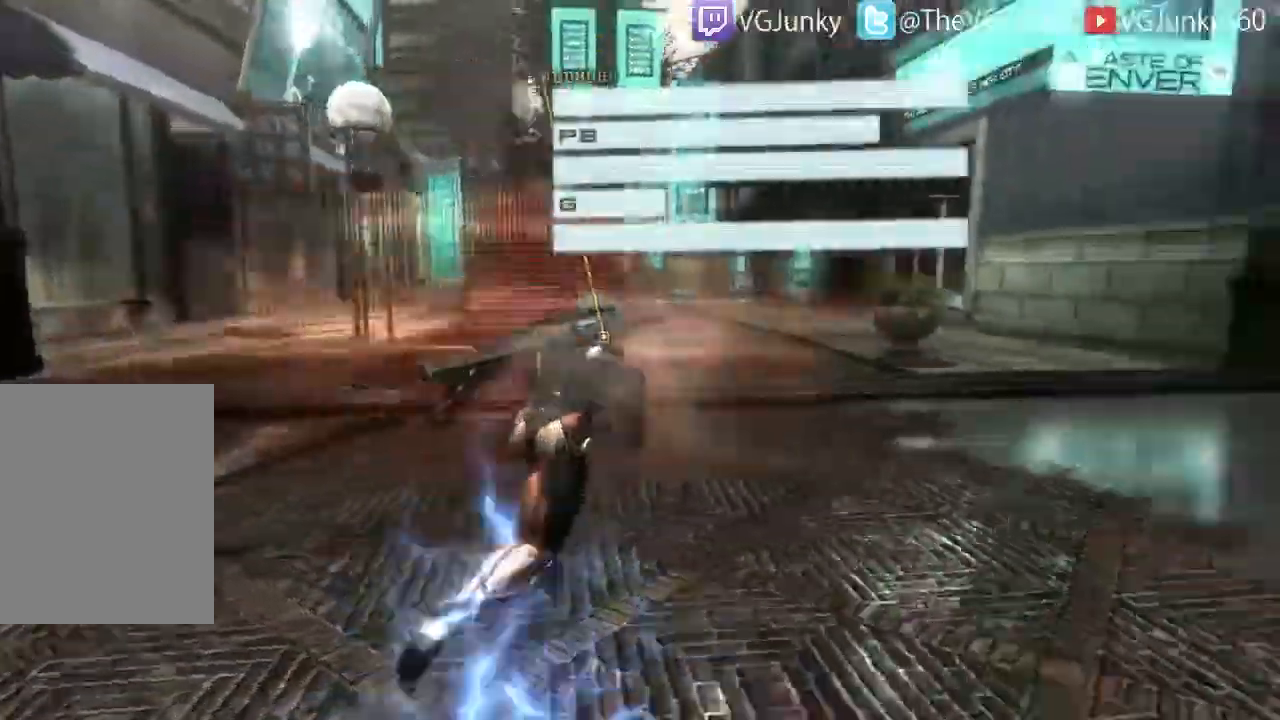
{"buttons": ["R2"], "left_stick": "up", "right_stick": "center", "events": [[167, "A", "down"], [233, "left_stick", "up"], [233, "right_stick", "center"], [467, "A", "up"]]}
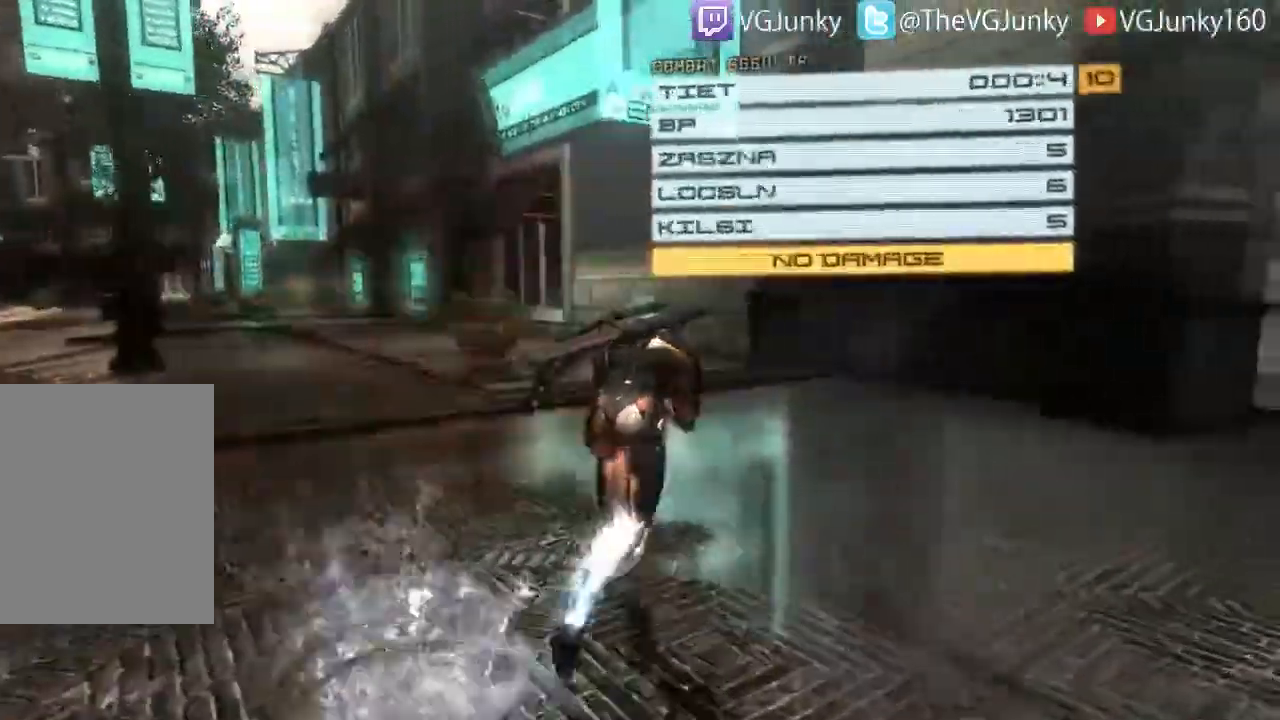
{"buttons": ["R2"], "left_stick": "up", "right_stick": "left", "events": [[267, "right_stick", "left"]]}
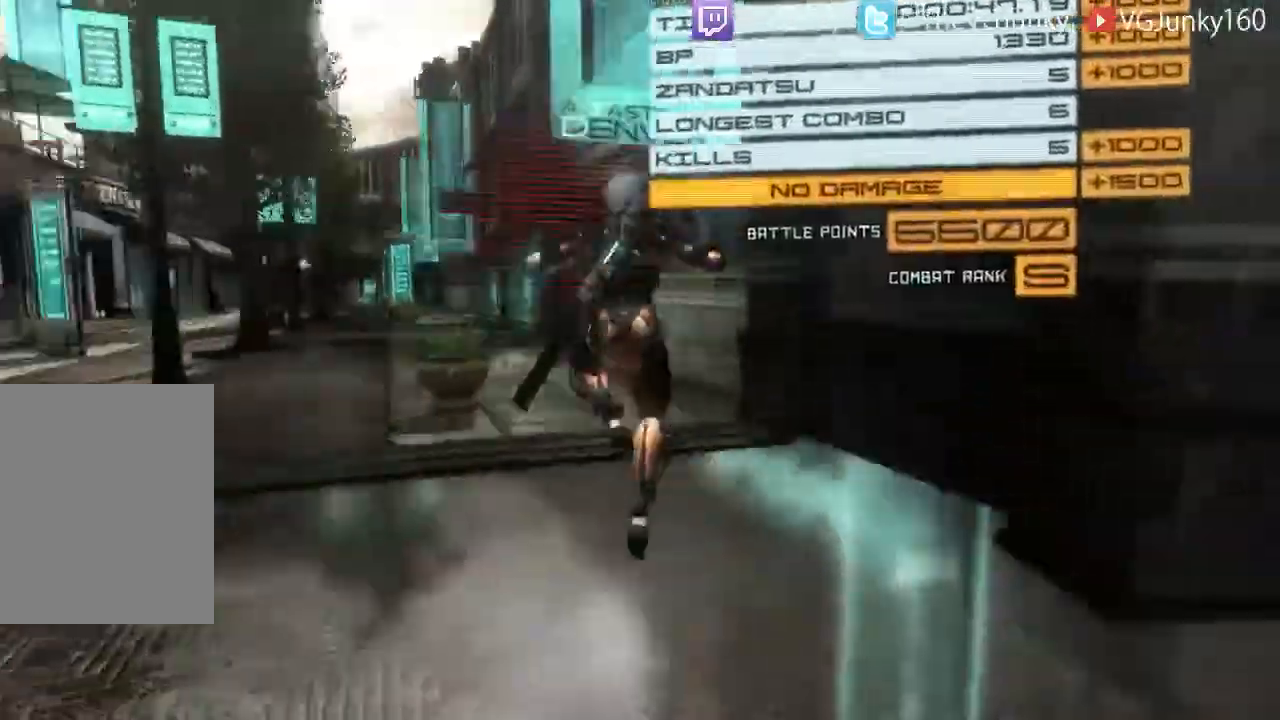
{"buttons": ["R2"], "left_stick": "up-left", "right_stick": "center", "events": [[33, "left_stick", "up-left"], [333, "right_stick", "center"]]}
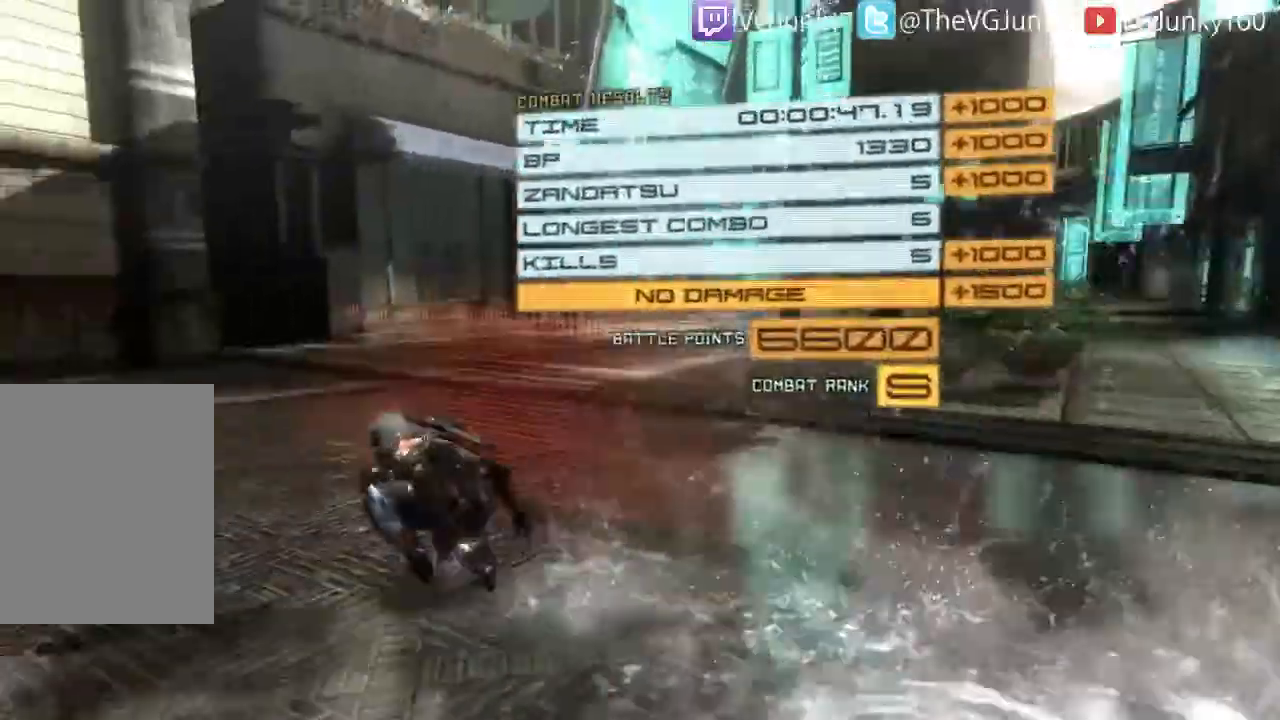
{"buttons": ["R2"], "left_stick": "up-right", "right_stick": "right", "events": [[200, "left_stick", "up"], [333, "right_stick", "right"], [467, "left_stick", "up-right"]]}
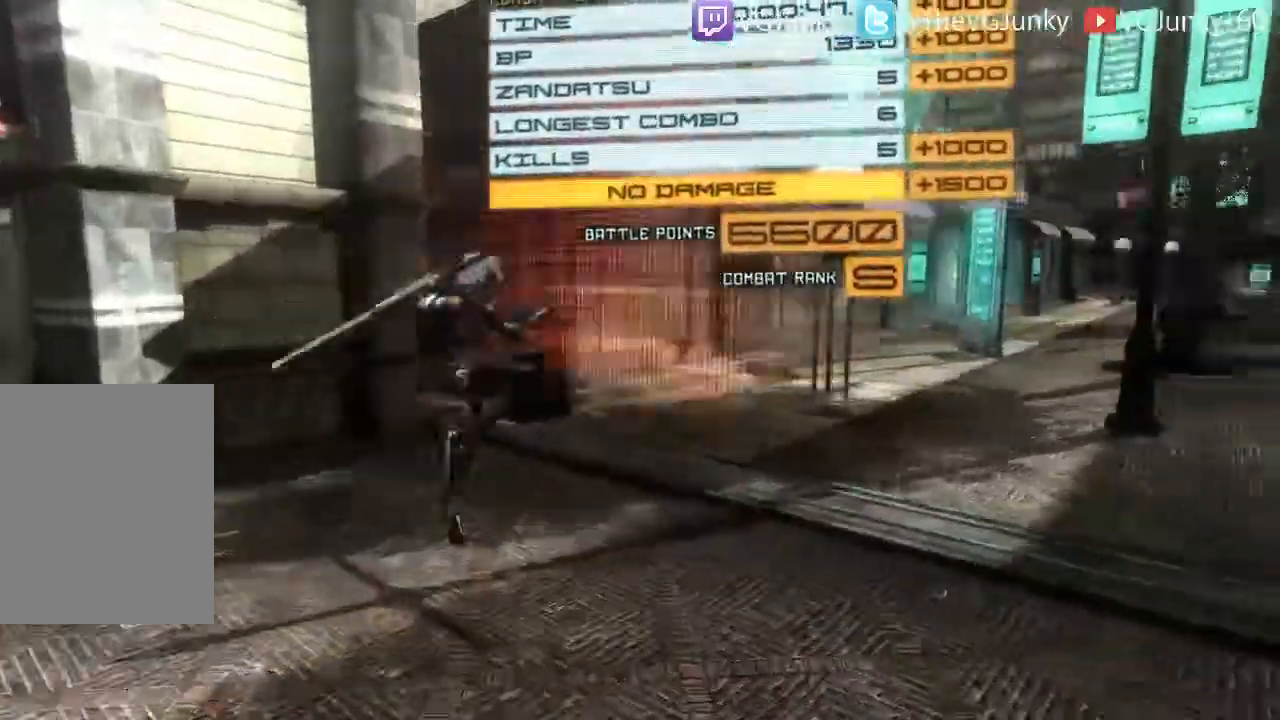
{"buttons": ["R2"], "left_stick": "right", "right_stick": "center", "events": [[100, "left_stick", "right"], [267, "right_stick", "center"]]}
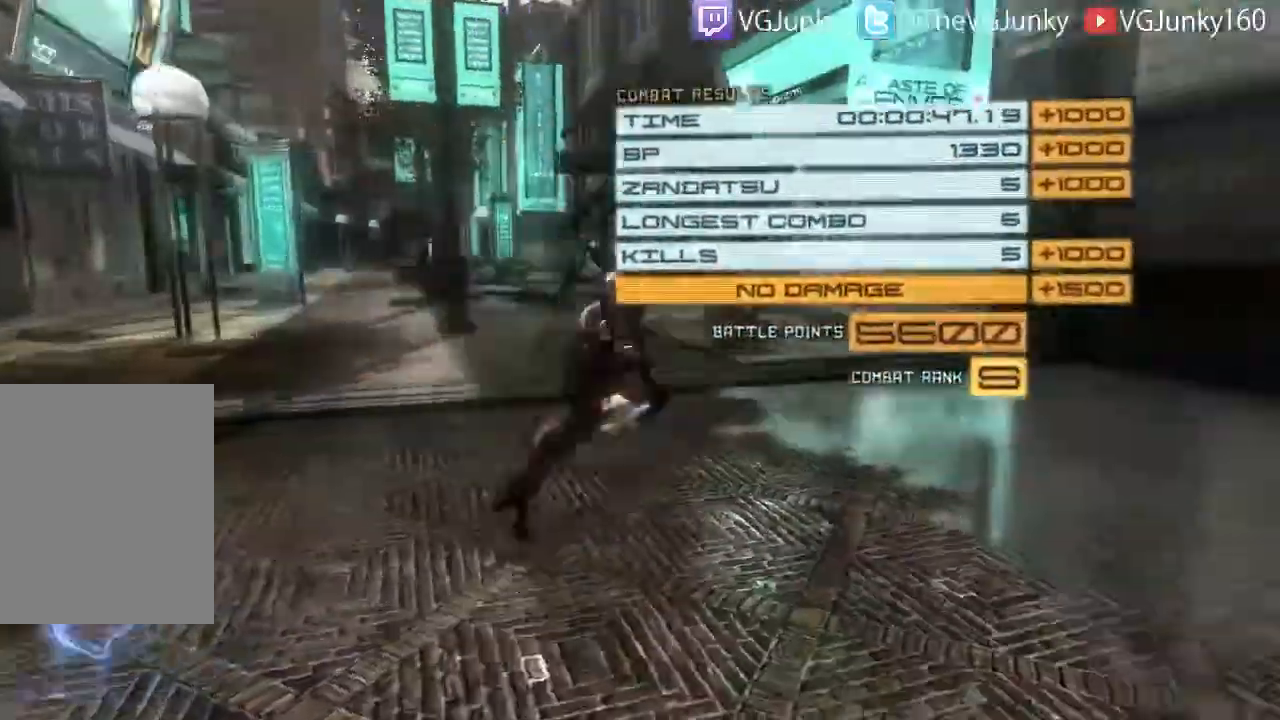
{"buttons": ["A", "R2"], "left_stick": "up-left", "right_stick": "center", "events": [[167, "left_stick", "up"], [333, "A", "down"], [400, "left_stick", "up-left"]]}
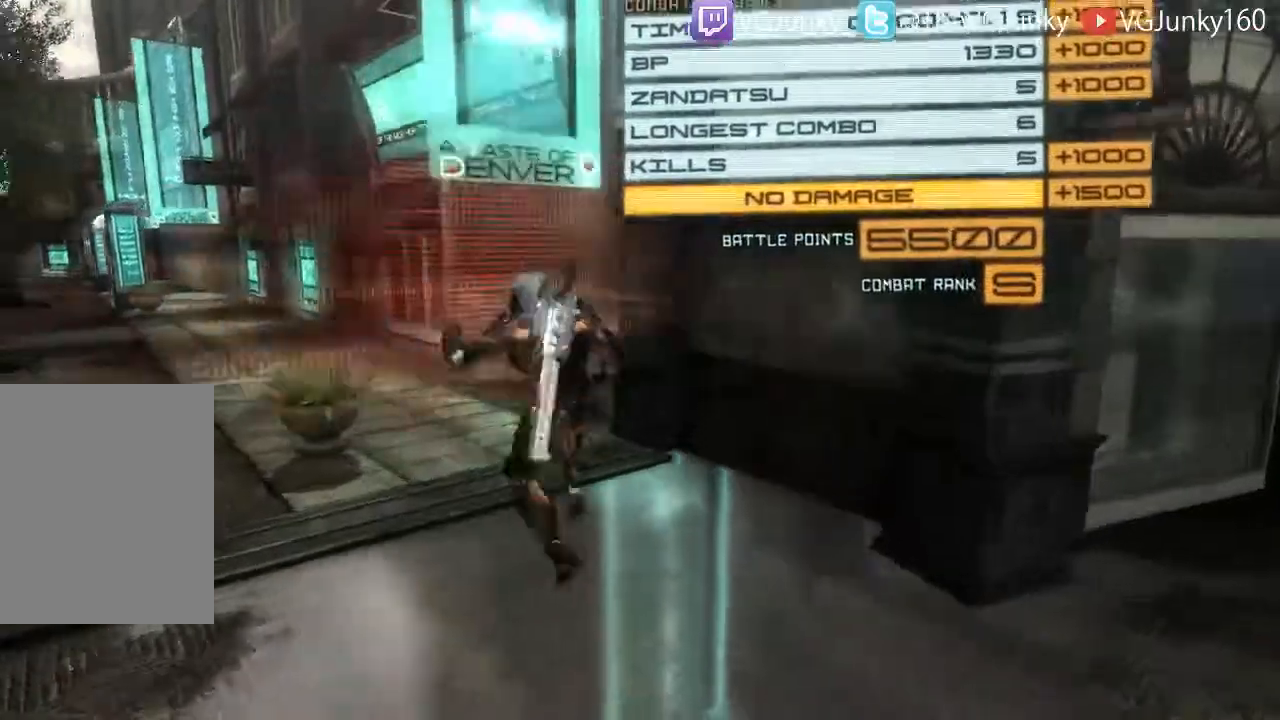
{"buttons": ["A", "R2"], "left_stick": "left", "right_stick": "center", "events": [[33, "right_stick", "down-left"], [100, "left_stick", "left"], [100, "right_stick", "left"], [333, "right_stick", "center"]]}
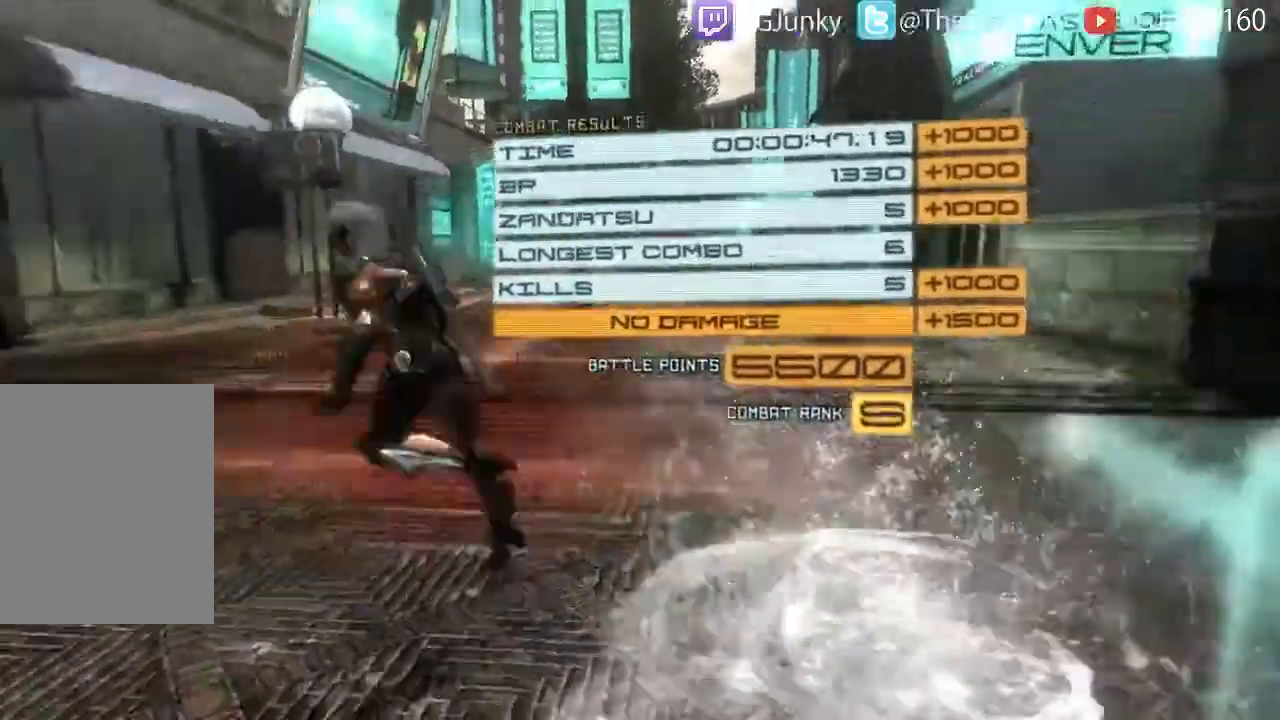
{"buttons": ["R2"], "left_stick": "up", "right_stick": "right", "events": [[333, "left_stick", "up-left"], [467, "A", "up"], [467, "left_stick", "up"], [467, "right_stick", "right"]]}